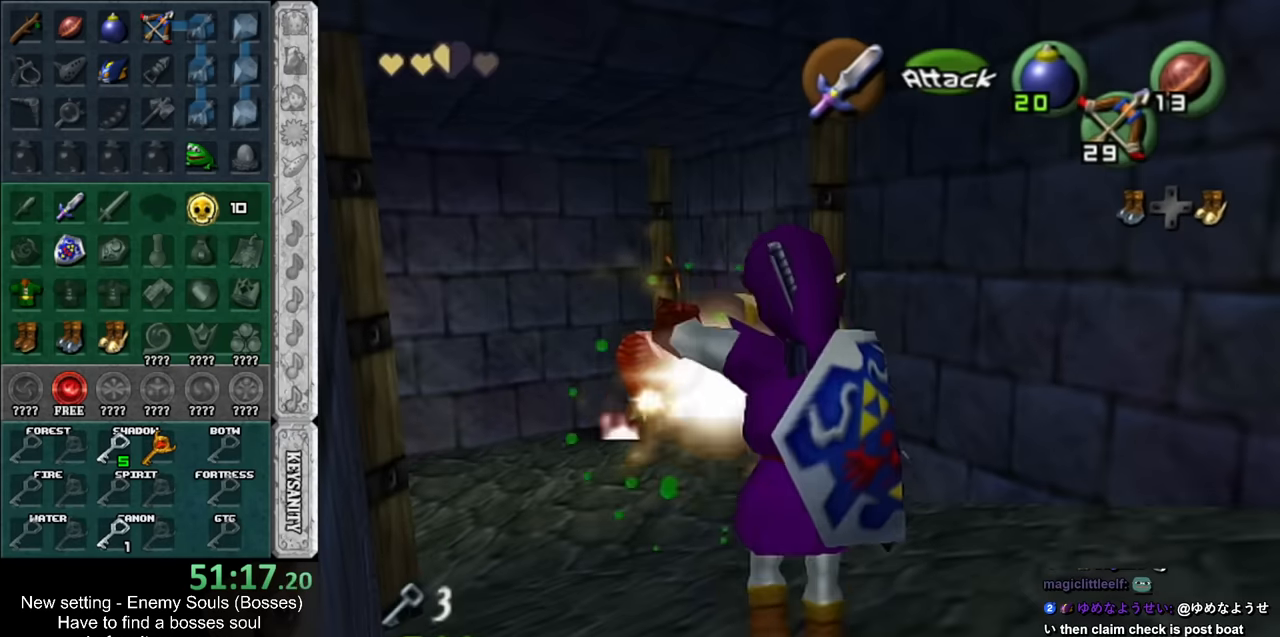
Gameplay with a controller (Nintendo layout); each line is a JSON object with the inputs held at the frame after it. "events" lists button and stick changes between this image and that frame as [ms after this image, input, new state], when the widget could be followed in between. Not read: L3 R3.
{"buttons": [], "left_stick": "up-left", "right_stick": "center", "events": [[50, "left_stick", "up-left"]]}
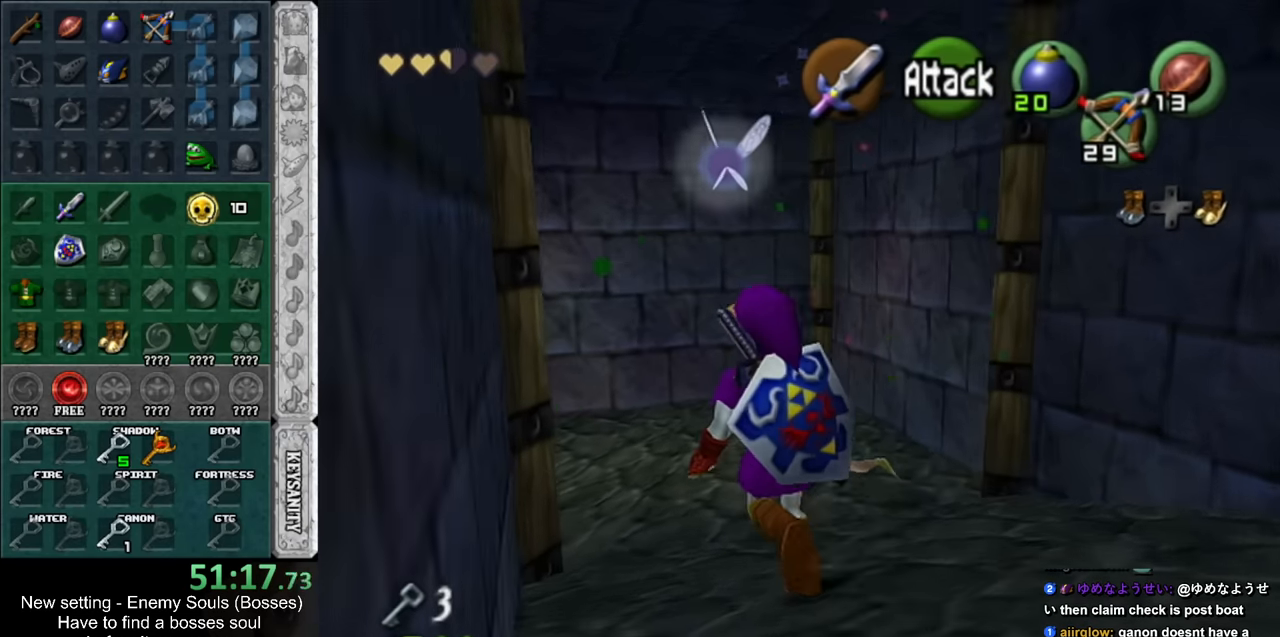
{"buttons": [], "left_stick": "left", "right_stick": "center", "events": [[400, "left_stick", "left"]]}
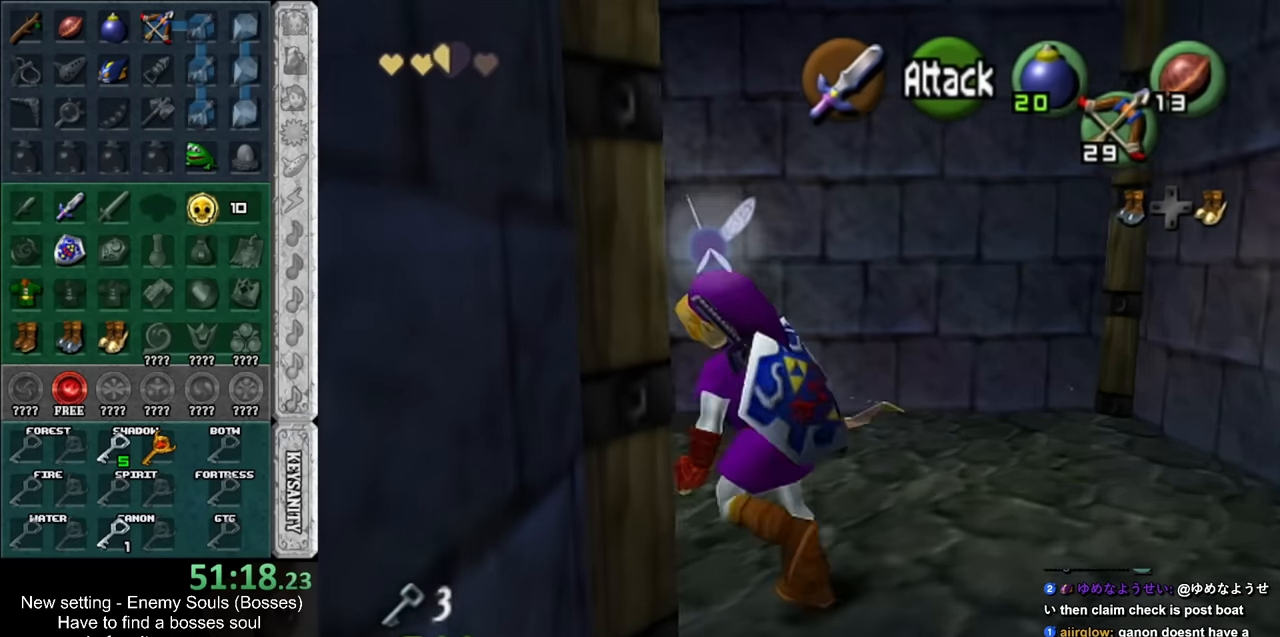
{"buttons": ["A"], "left_stick": "up", "right_stick": "center", "events": [[83, "A", "down"], [166, "left_stick", "up-left"], [200, "A", "up"], [233, "A", "down"], [366, "A", "up"], [416, "A", "down"], [416, "left_stick", "up"]]}
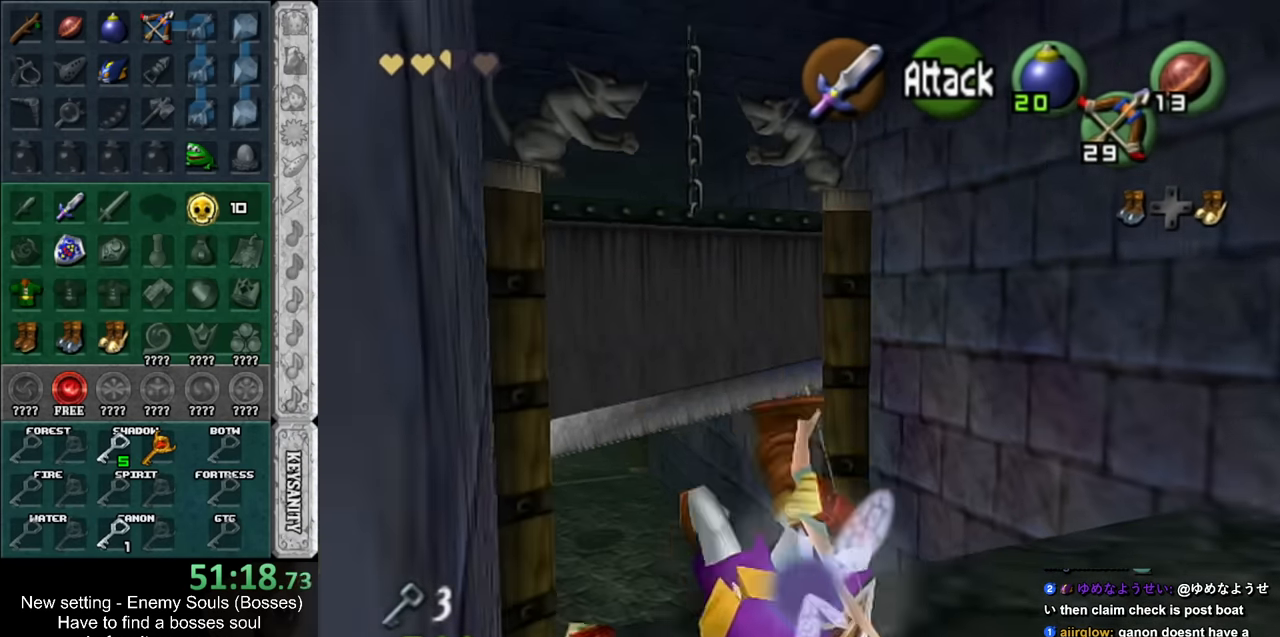
{"buttons": [], "left_stick": "up", "right_stick": "center", "events": [[16, "A", "up"], [166, "left_stick", "up-right"], [383, "left_stick", "up"]]}
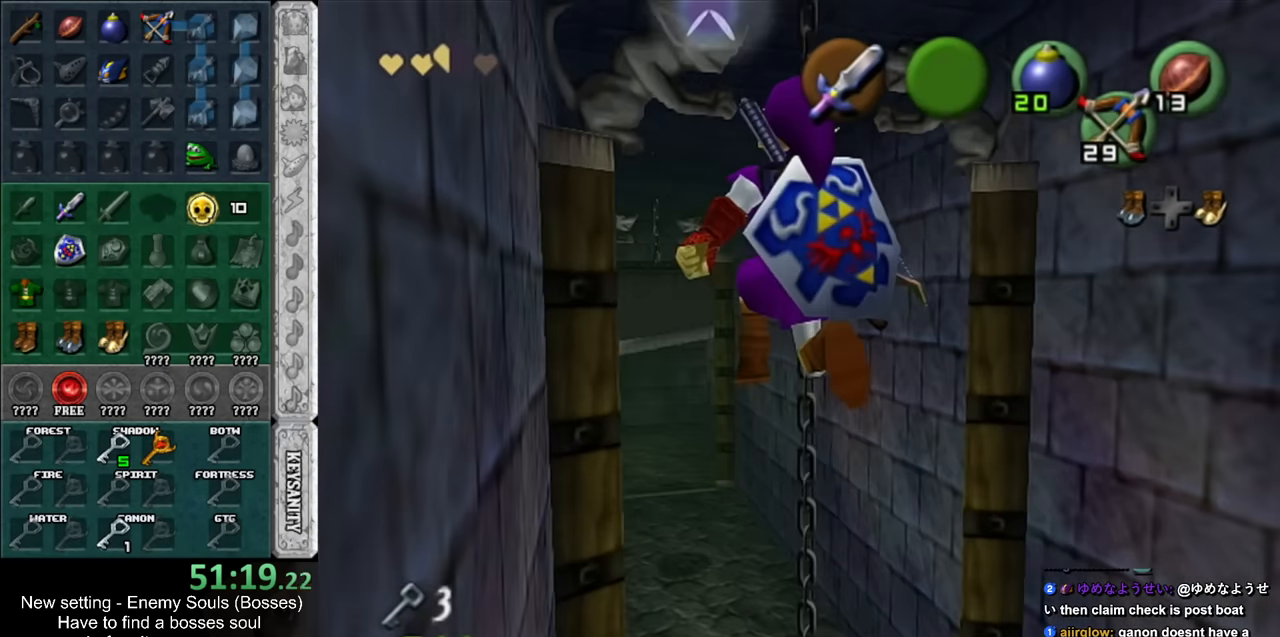
{"buttons": [], "left_stick": "up", "right_stick": "center", "events": []}
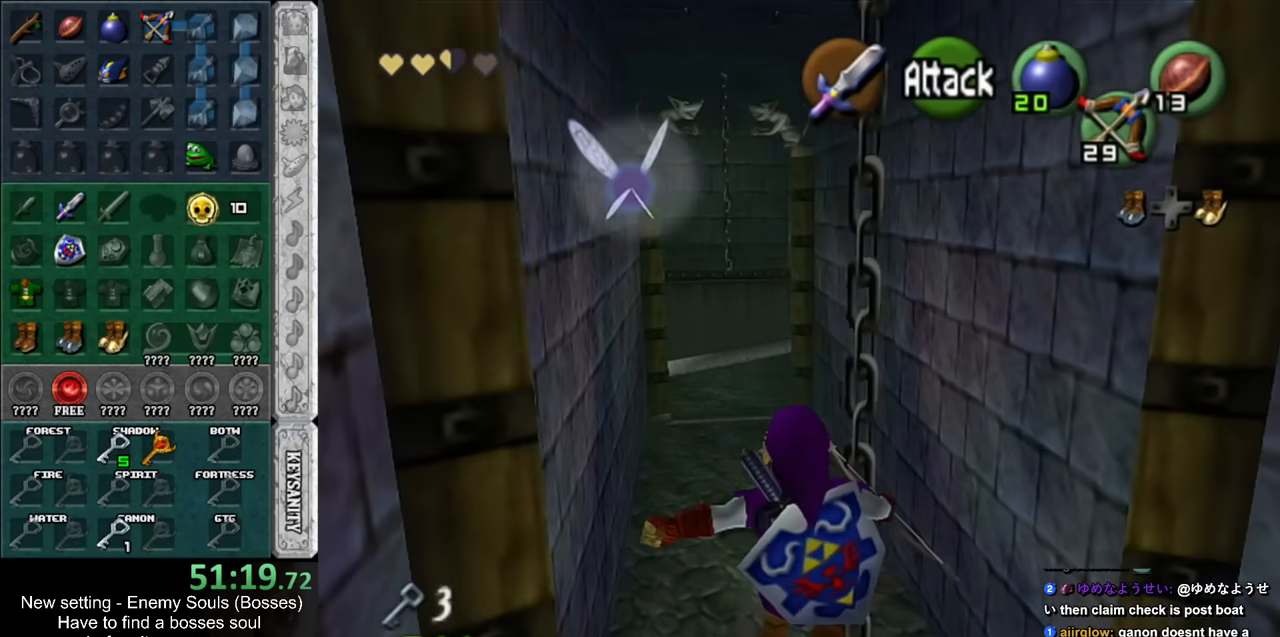
{"buttons": [], "left_stick": "up", "right_stick": "center", "events": []}
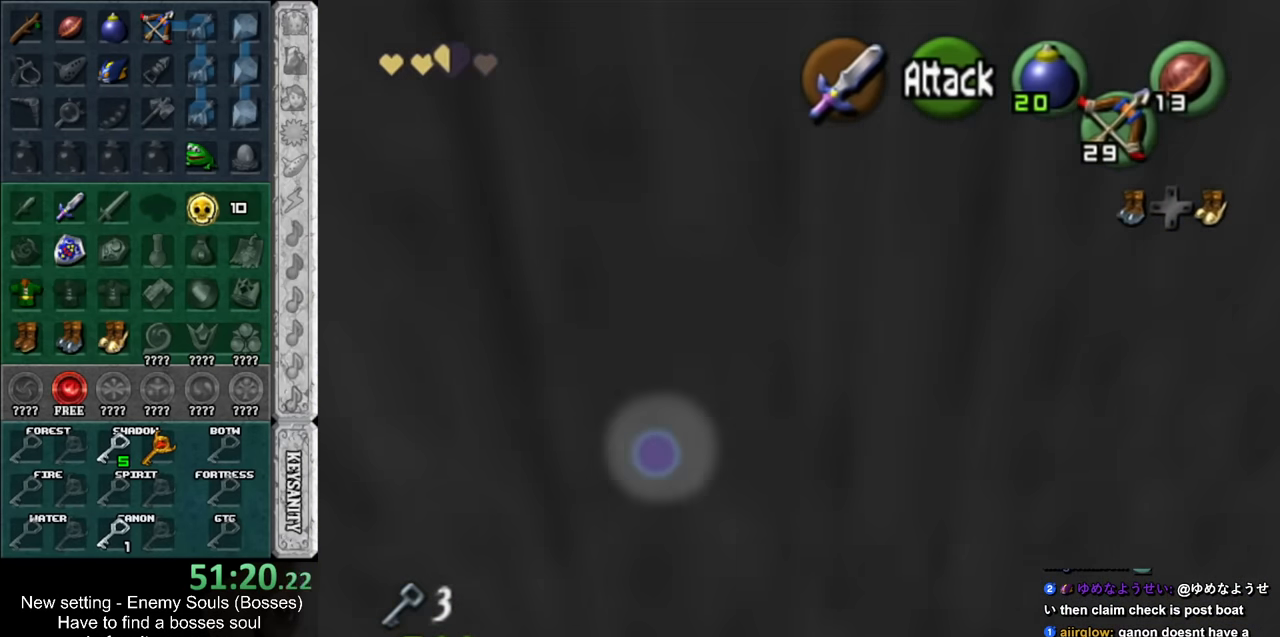
{"buttons": ["A"], "left_stick": "up", "right_stick": "center", "events": [[450, "A", "down"]]}
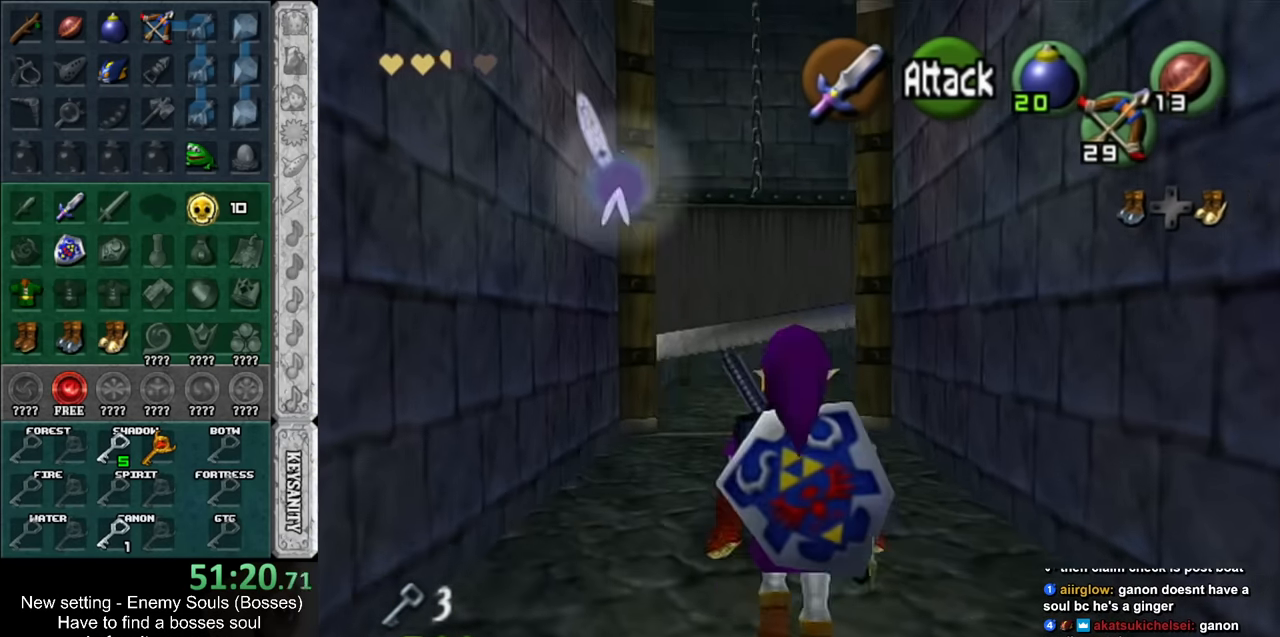
{"buttons": [], "left_stick": "up", "right_stick": "center", "events": [[200, "A", "up"]]}
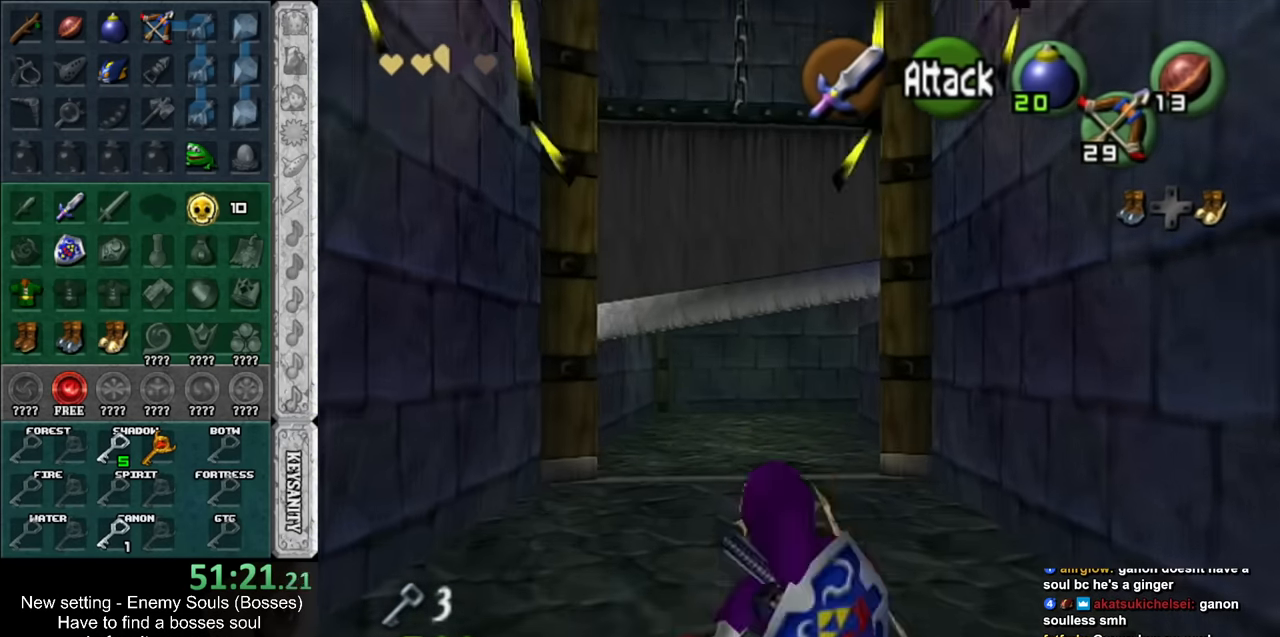
{"buttons": [], "left_stick": "up", "right_stick": "center", "events": [[200, "A", "down"], [416, "A", "up"]]}
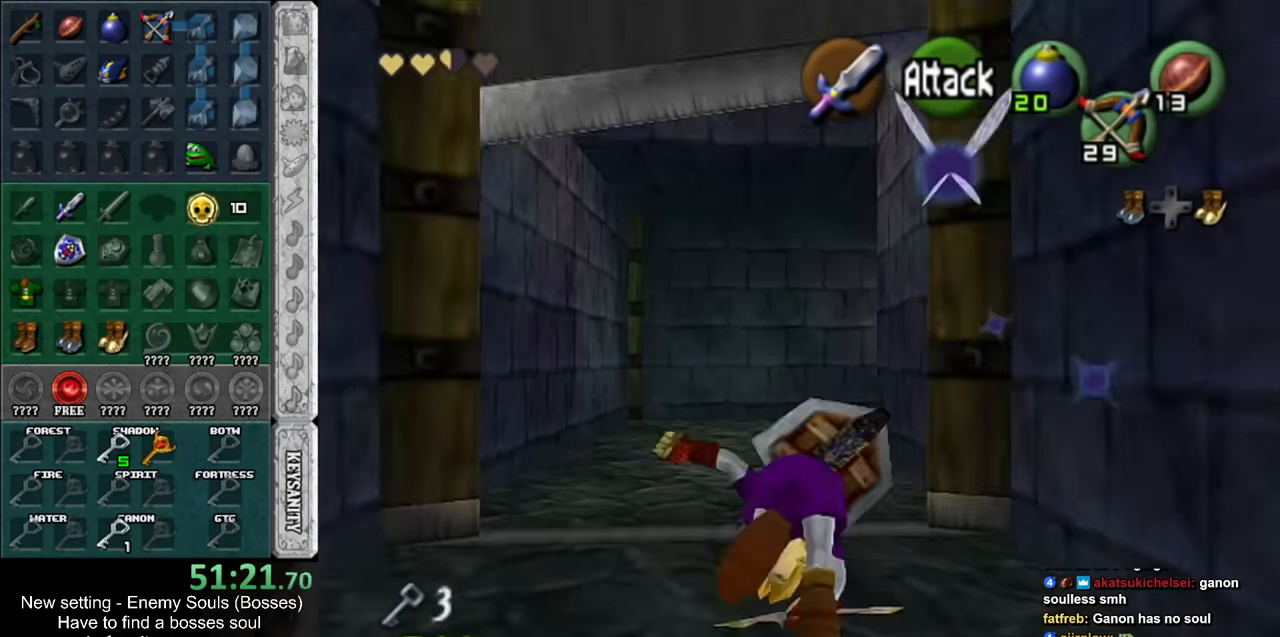
{"buttons": ["A"], "left_stick": "up", "right_stick": "center", "events": [[483, "A", "down"]]}
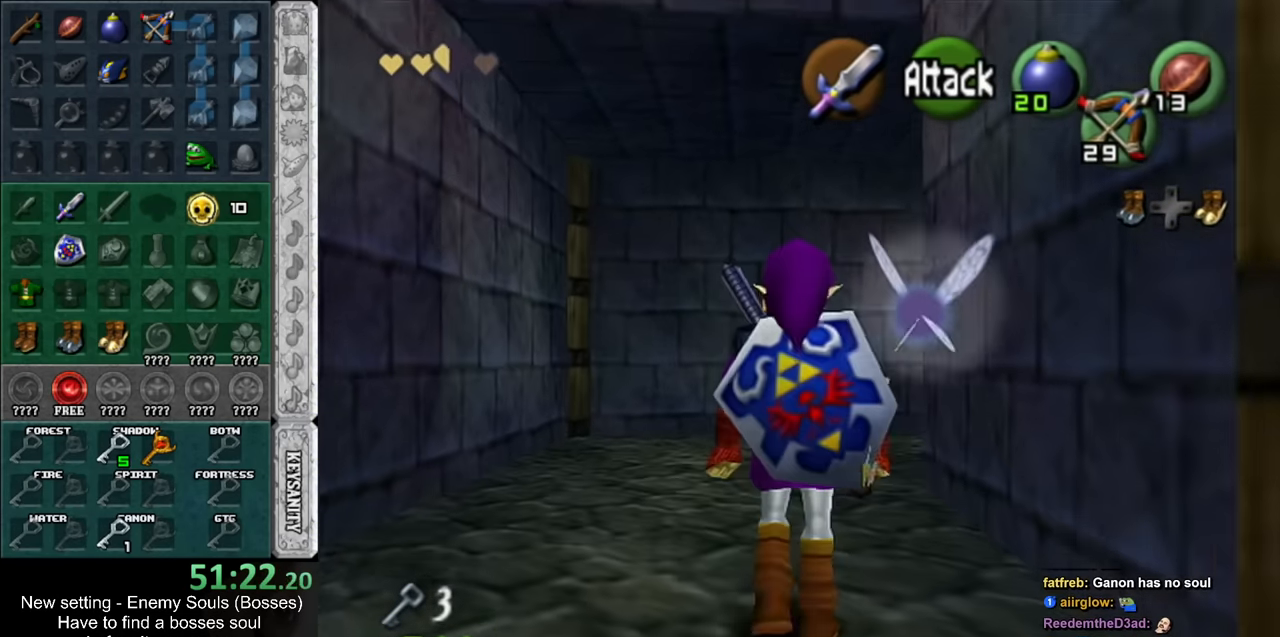
{"buttons": [], "left_stick": "up-right", "right_stick": "center", "events": [[233, "A", "up"], [483, "left_stick", "up-right"]]}
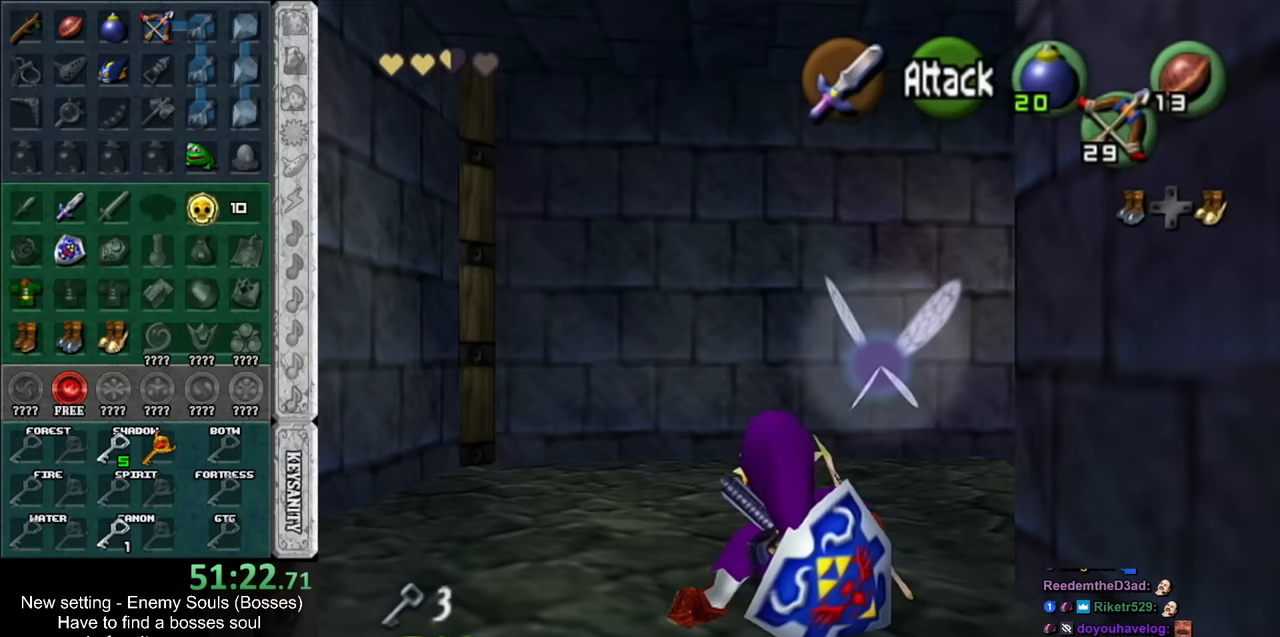
{"buttons": ["L1"], "left_stick": "up-right", "right_stick": "center", "events": [[267, "A", "down"], [333, "L1", "down"], [433, "A", "up"]]}
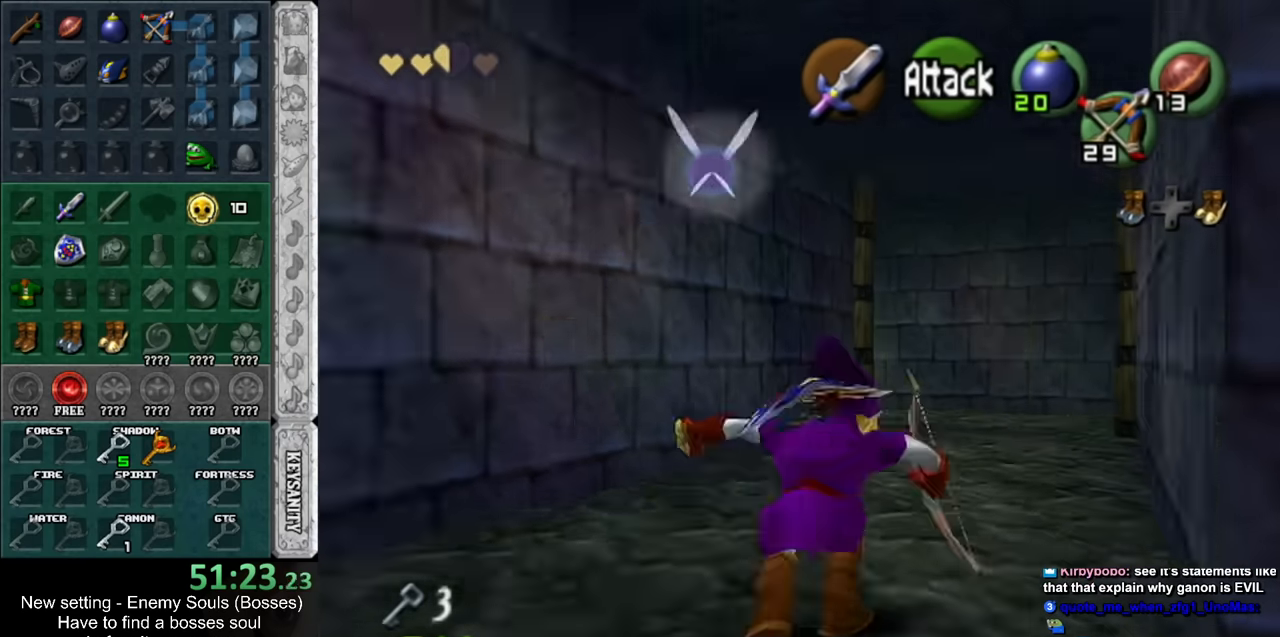
{"buttons": [], "left_stick": "up", "right_stick": "center", "events": [[50, "L1", "up"], [50, "left_stick", "up"]]}
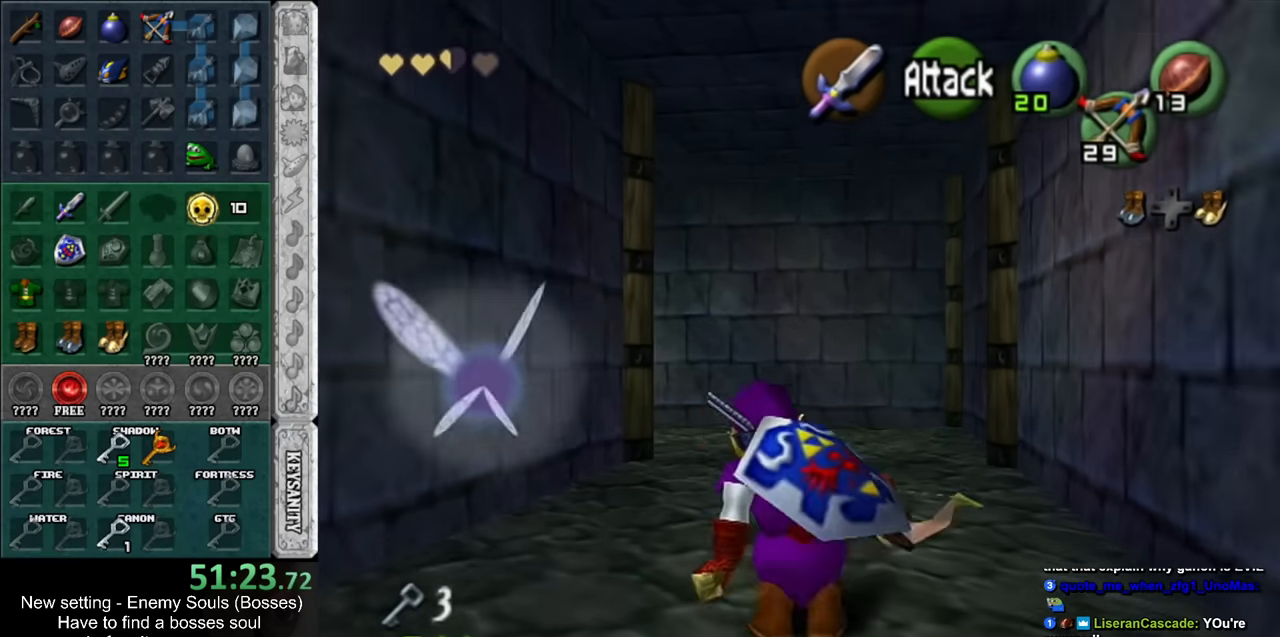
{"buttons": [], "left_stick": "up", "right_stick": "center", "events": [[83, "A", "down"], [267, "A", "up"]]}
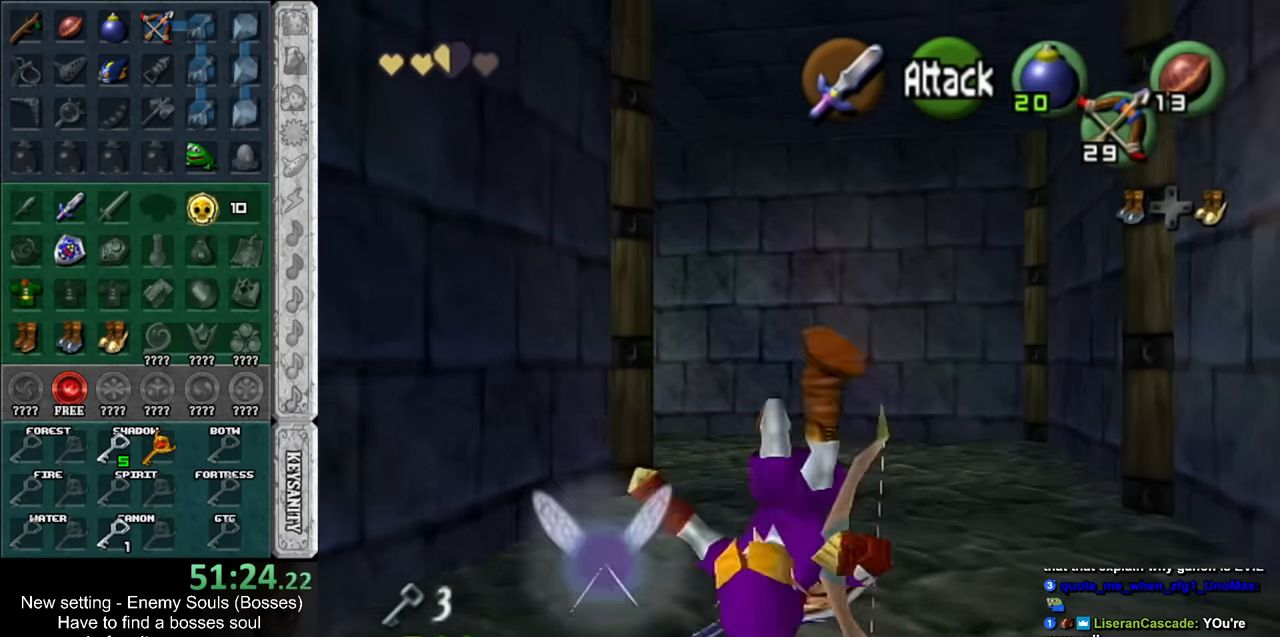
{"buttons": [], "left_stick": "up-left", "right_stick": "center", "events": [[300, "left_stick", "up-left"]]}
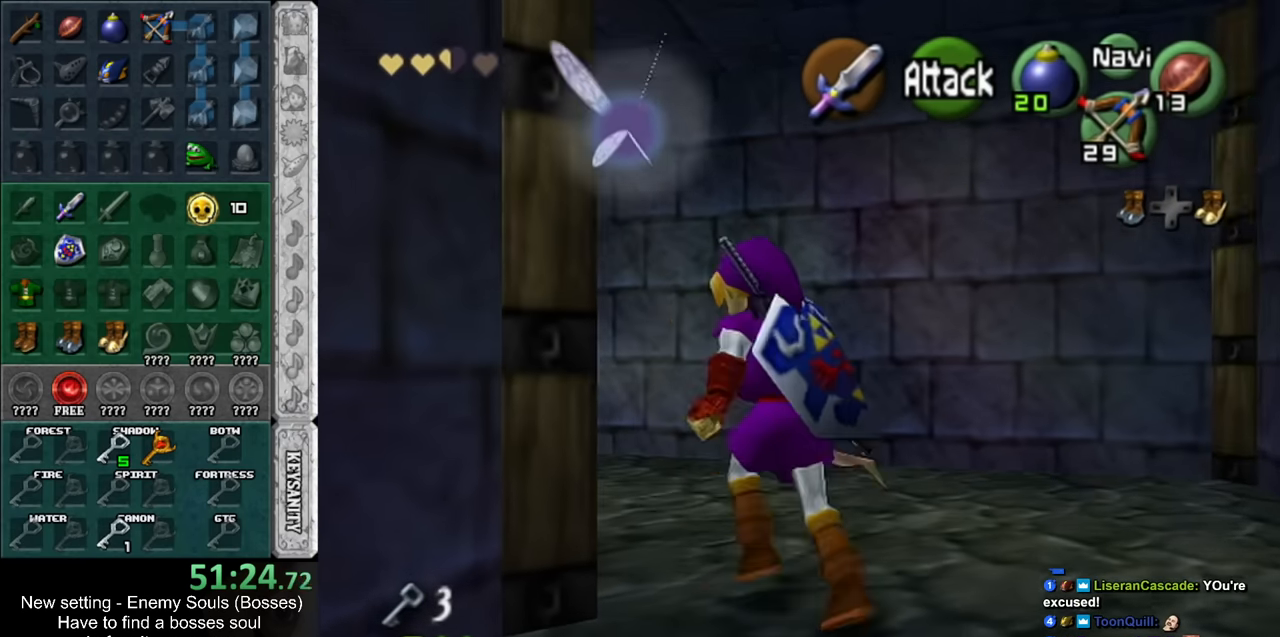
{"buttons": [], "left_stick": "up", "right_stick": "center", "events": [[117, "A", "down"], [150, "L1", "down"], [200, "left_stick", "up"], [233, "A", "up"], [400, "L1", "up"]]}
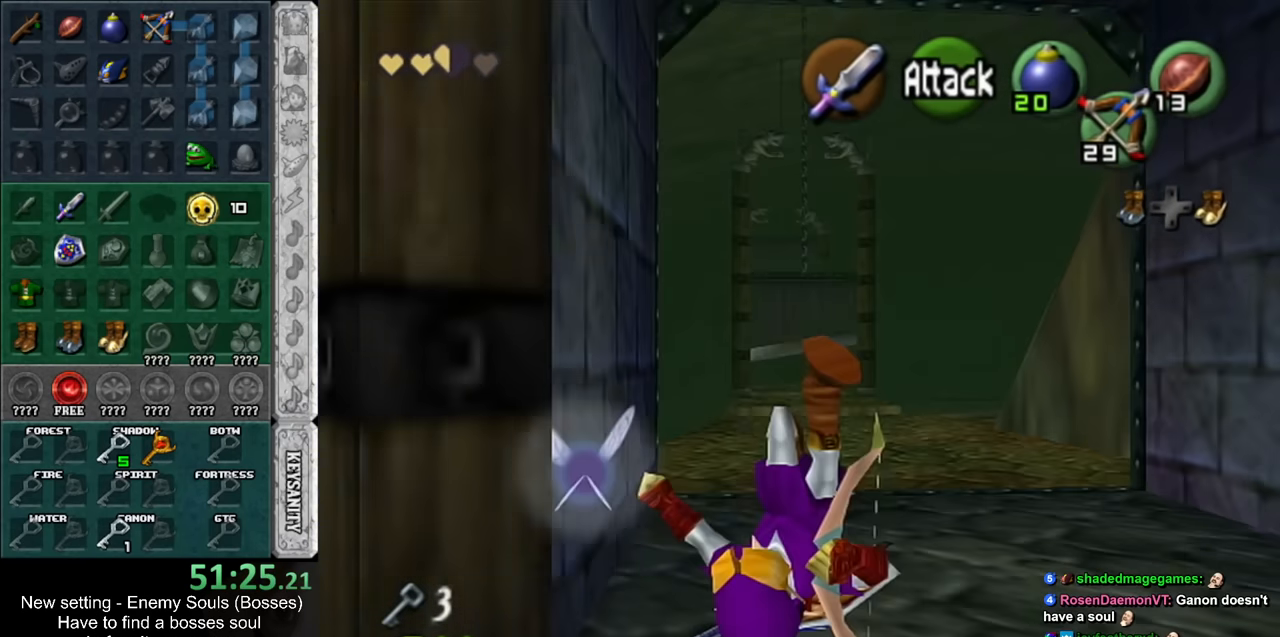
{"buttons": ["A"], "left_stick": "up", "right_stick": "center", "events": [[417, "A", "down"]]}
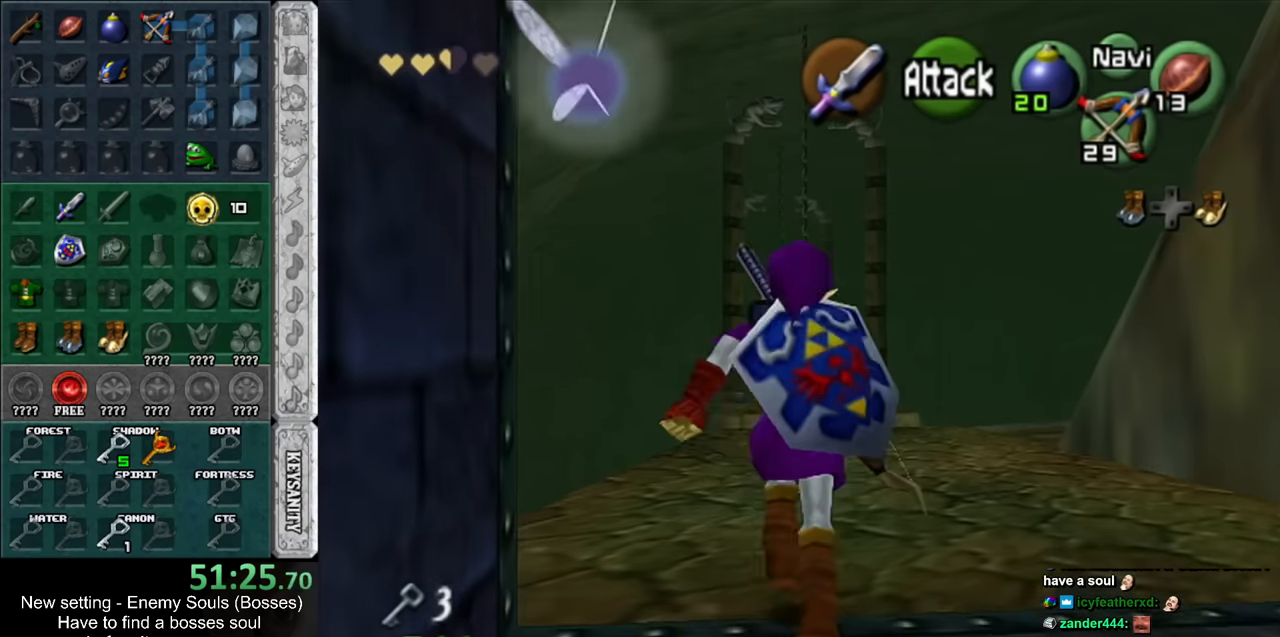
{"buttons": [], "left_stick": "up", "right_stick": "center", "events": [[17, "A", "up"], [200, "DPAD_RIGHT", "down"], [333, "DPAD_RIGHT", "up"]]}
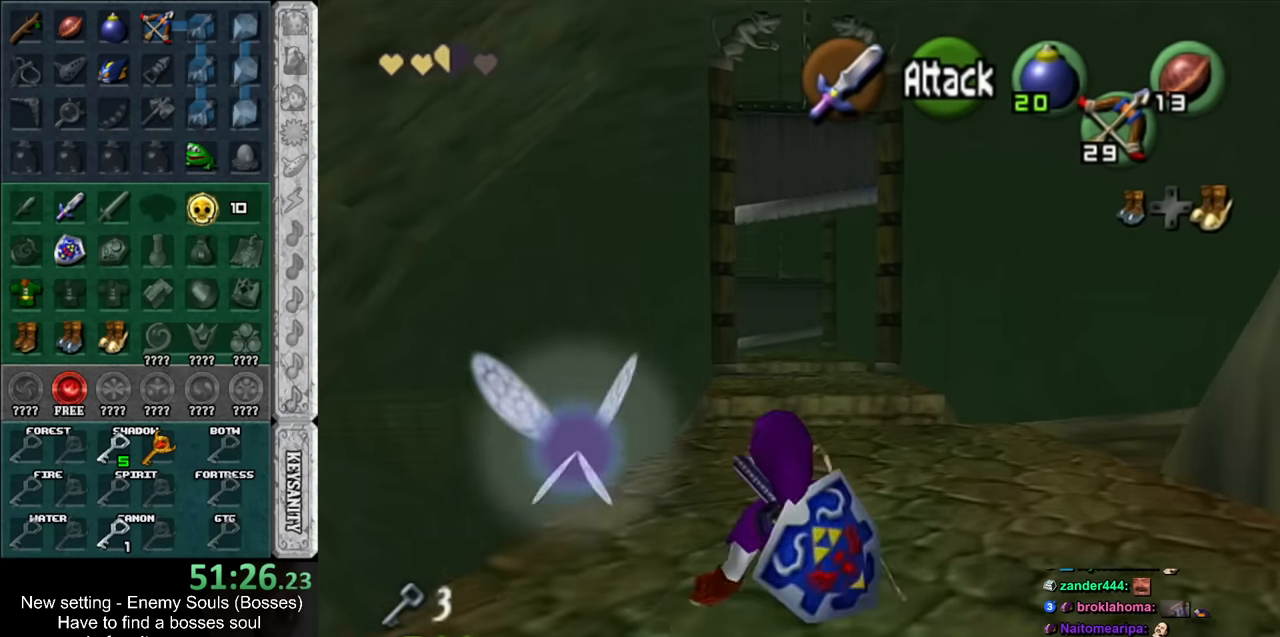
{"buttons": [], "left_stick": "up", "right_stick": "center", "events": [[150, "A", "down"], [333, "A", "up"]]}
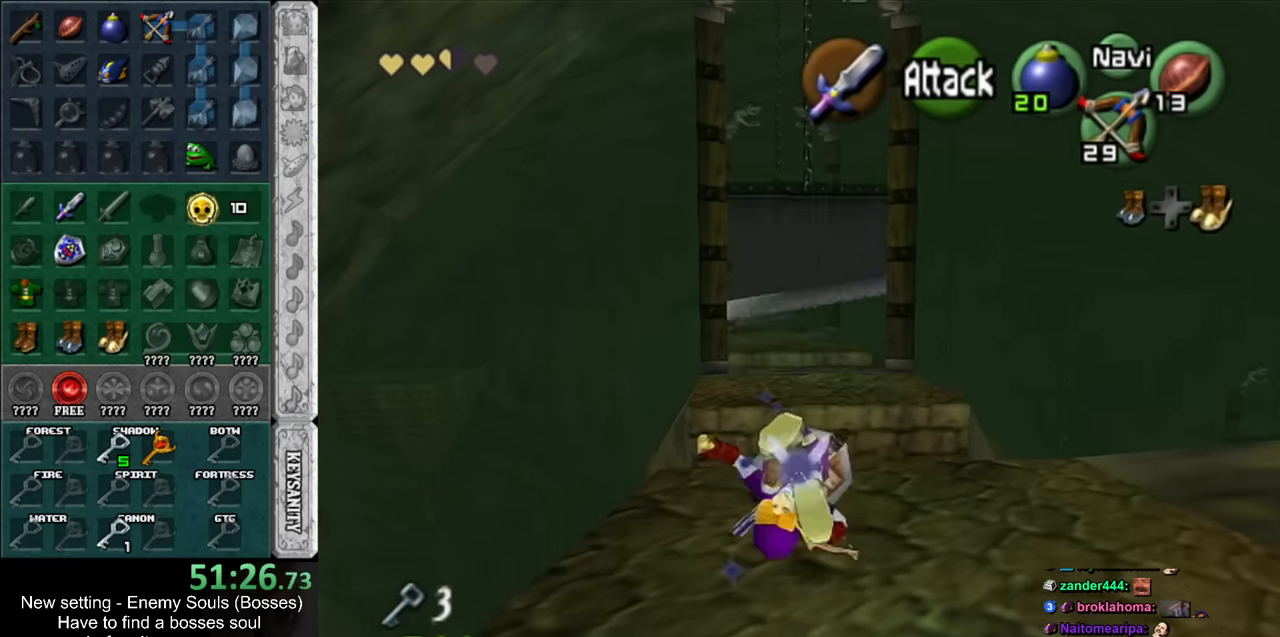
{"buttons": ["A"], "left_stick": "up", "right_stick": "center", "events": [[367, "A", "down"]]}
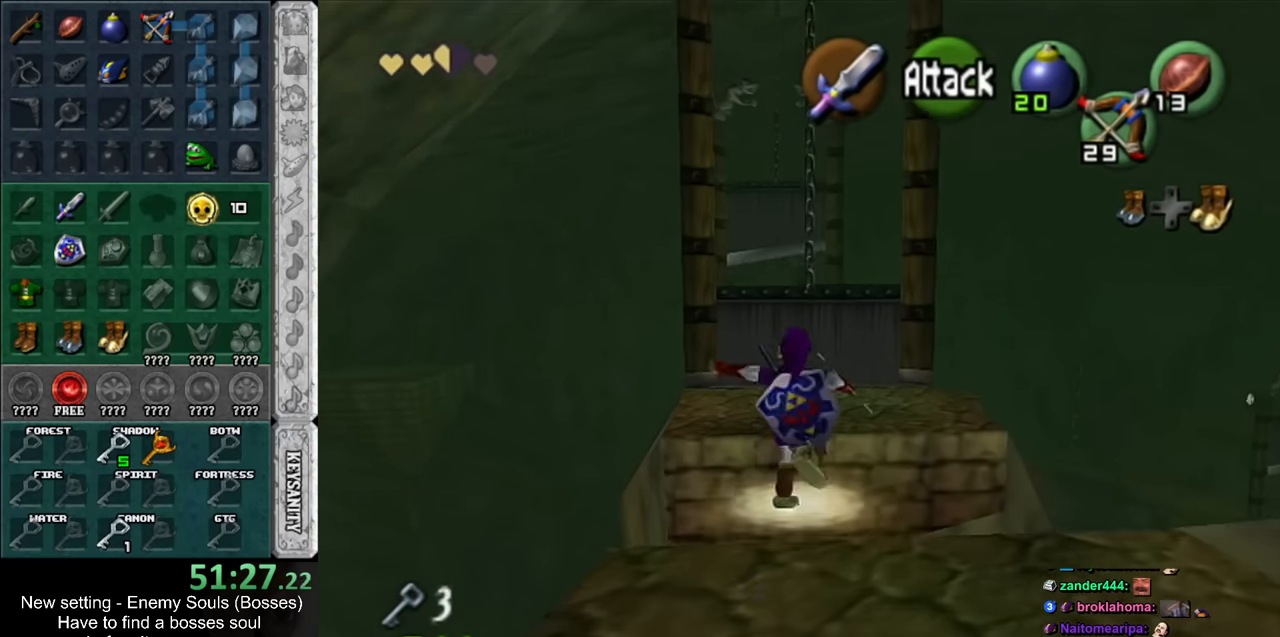
{"buttons": [], "left_stick": "up", "right_stick": "center", "events": [[117, "A", "up"]]}
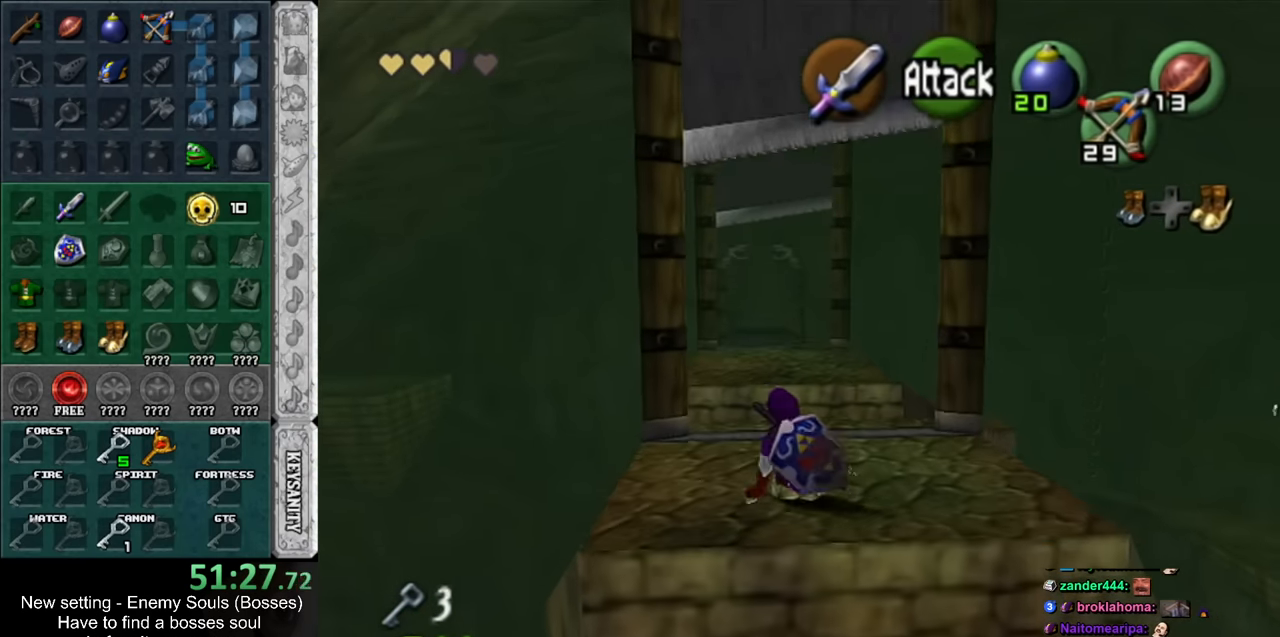
{"buttons": [], "left_stick": "up", "right_stick": "center", "events": [[83, "A", "down"], [333, "A", "up"]]}
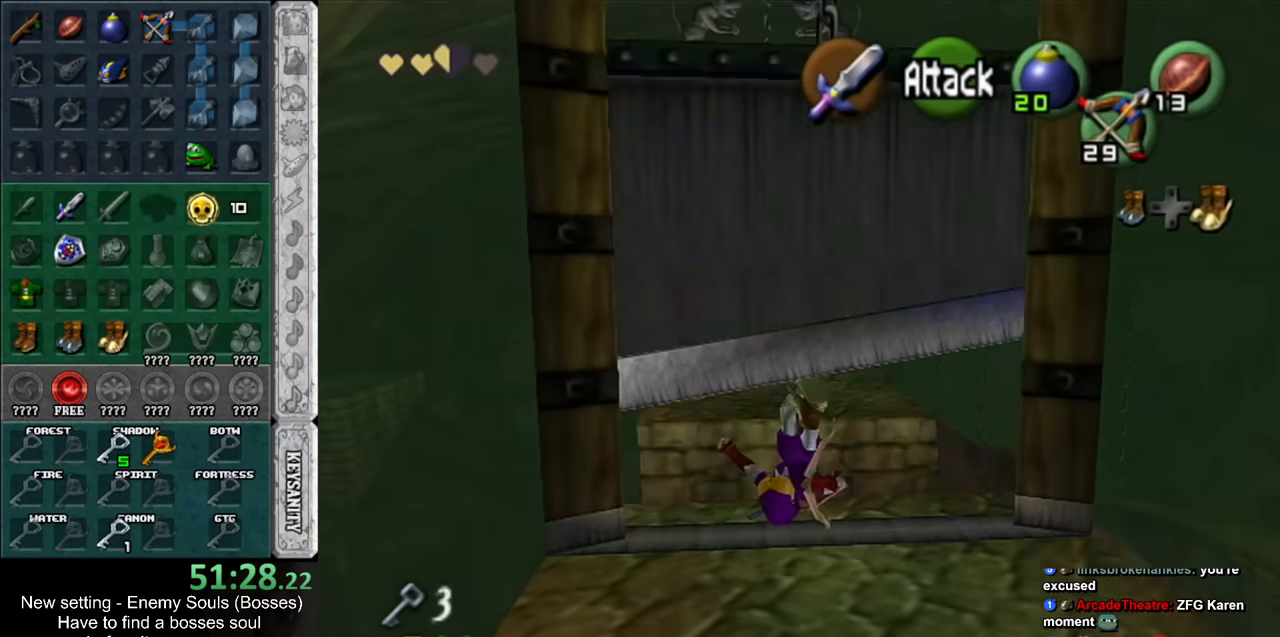
{"buttons": ["A"], "left_stick": "up", "right_stick": "center", "events": [[300, "A", "down"]]}
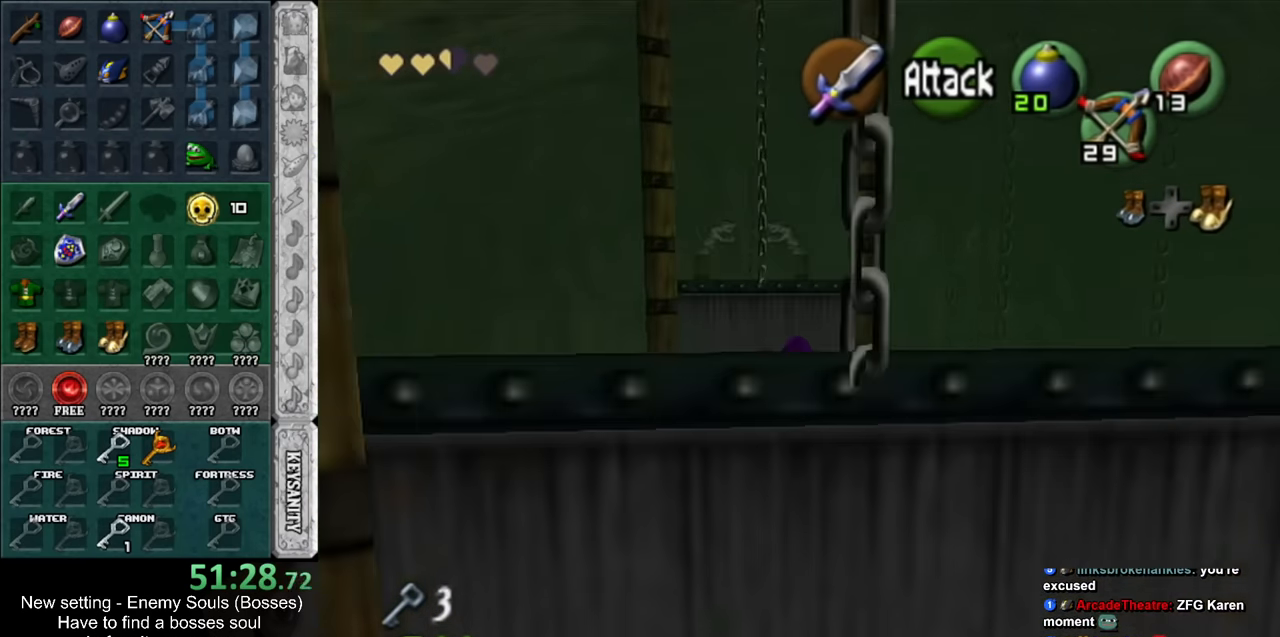
{"buttons": [], "left_stick": "up", "right_stick": "center", "events": [[17, "A", "up"]]}
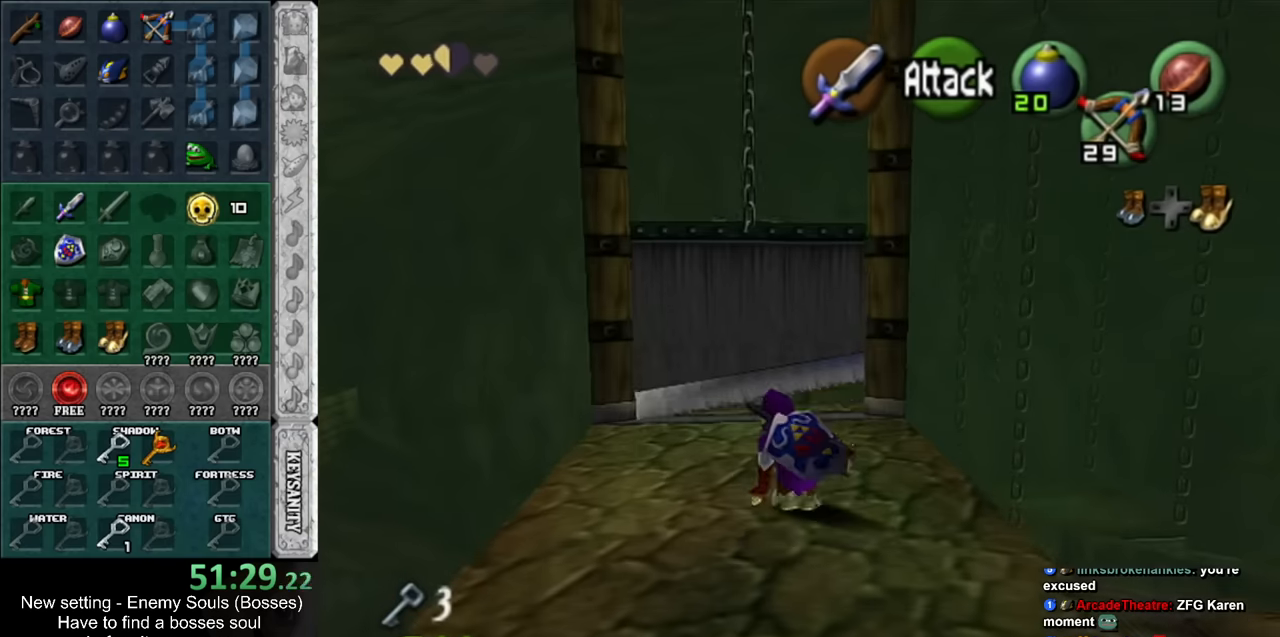
{"buttons": [], "left_stick": "up", "right_stick": "center", "events": [[16, "A", "down"], [233, "A", "up"]]}
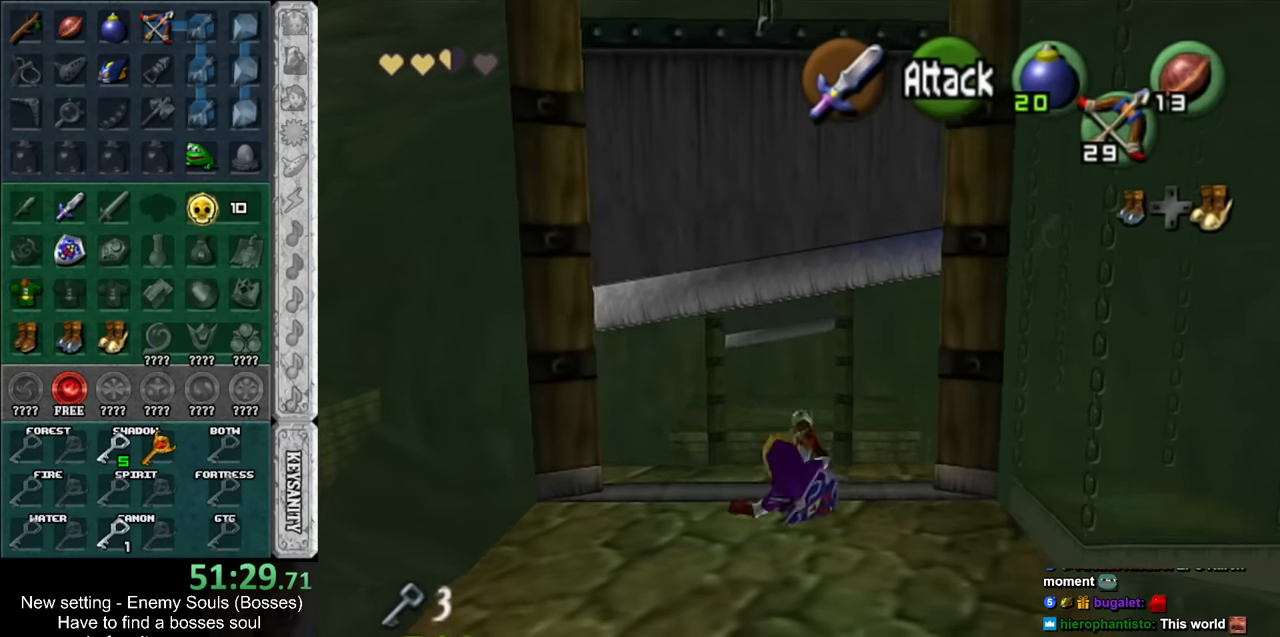
{"buttons": [], "left_stick": "up", "right_stick": "center", "events": [[266, "A", "down"], [366, "A", "up"]]}
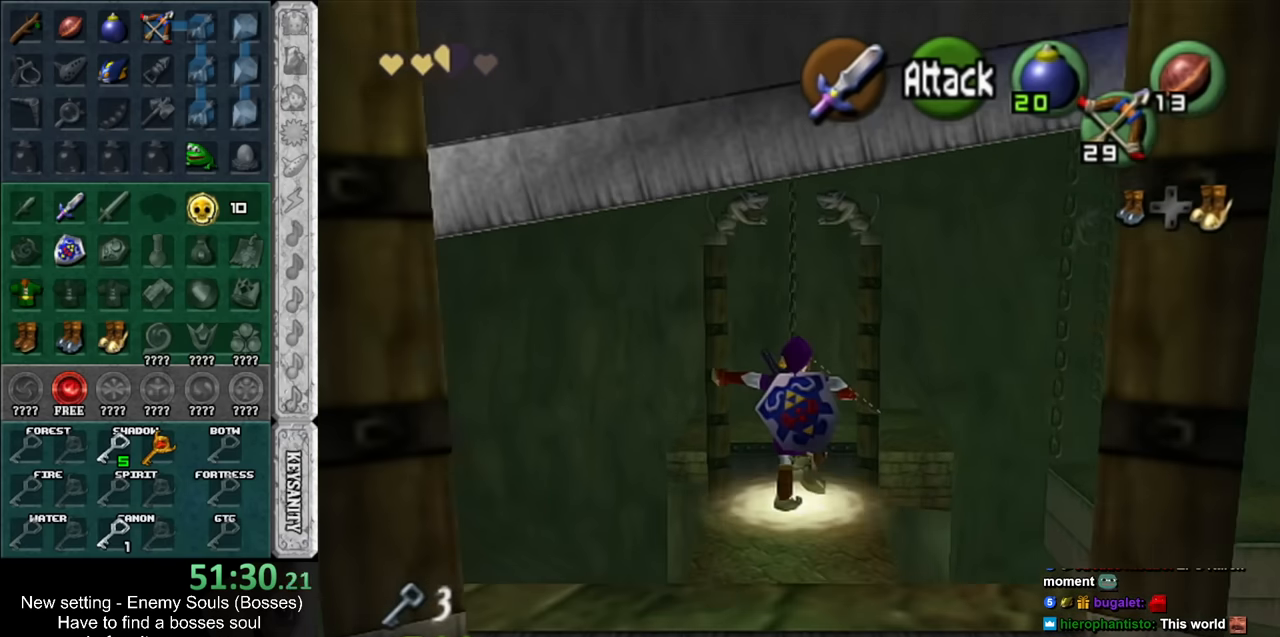
{"buttons": [], "left_stick": "up", "right_stick": "center", "events": [[83, "DPAD_RIGHT", "down"], [233, "DPAD_RIGHT", "up"]]}
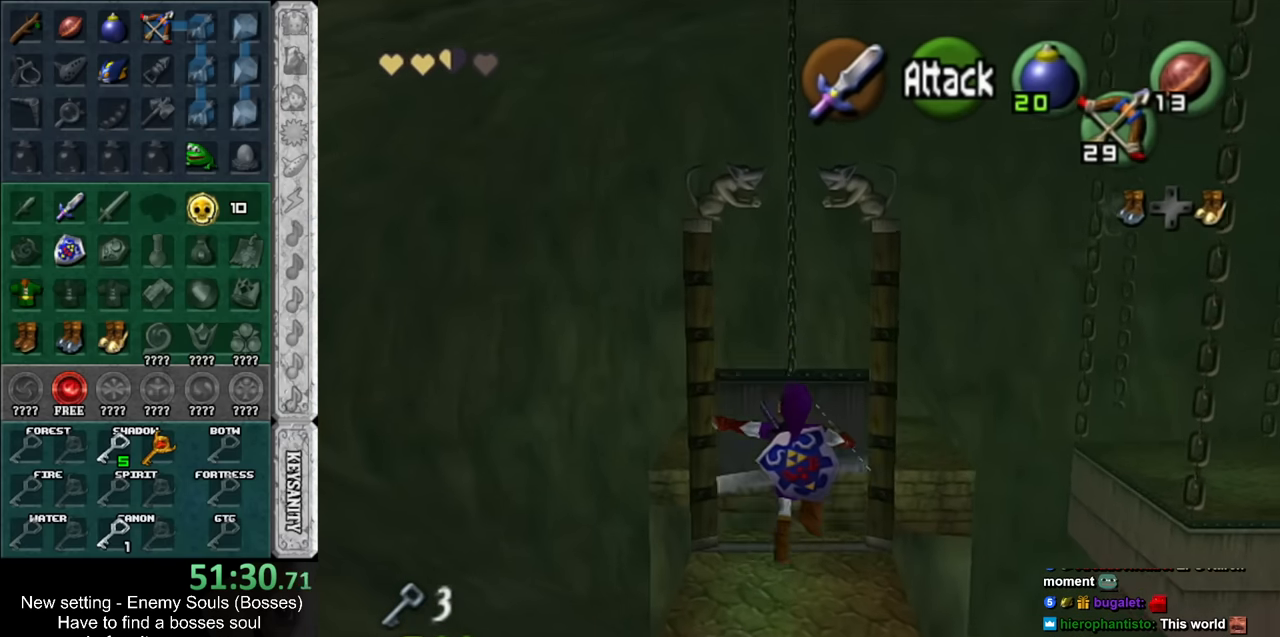
{"buttons": ["DPAD_RIGHT"], "left_stick": "up", "right_stick": "center", "events": [[450, "DPAD_RIGHT", "down"]]}
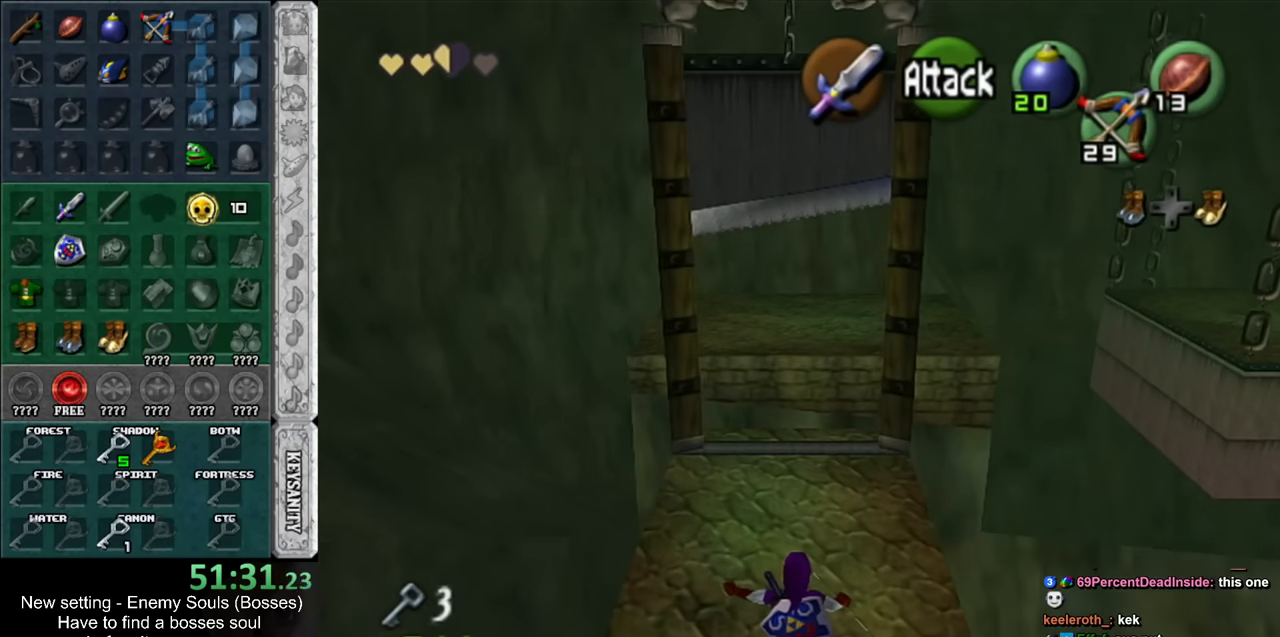
{"buttons": [], "left_stick": "up", "right_stick": "center", "events": [[116, "DPAD_RIGHT", "up"]]}
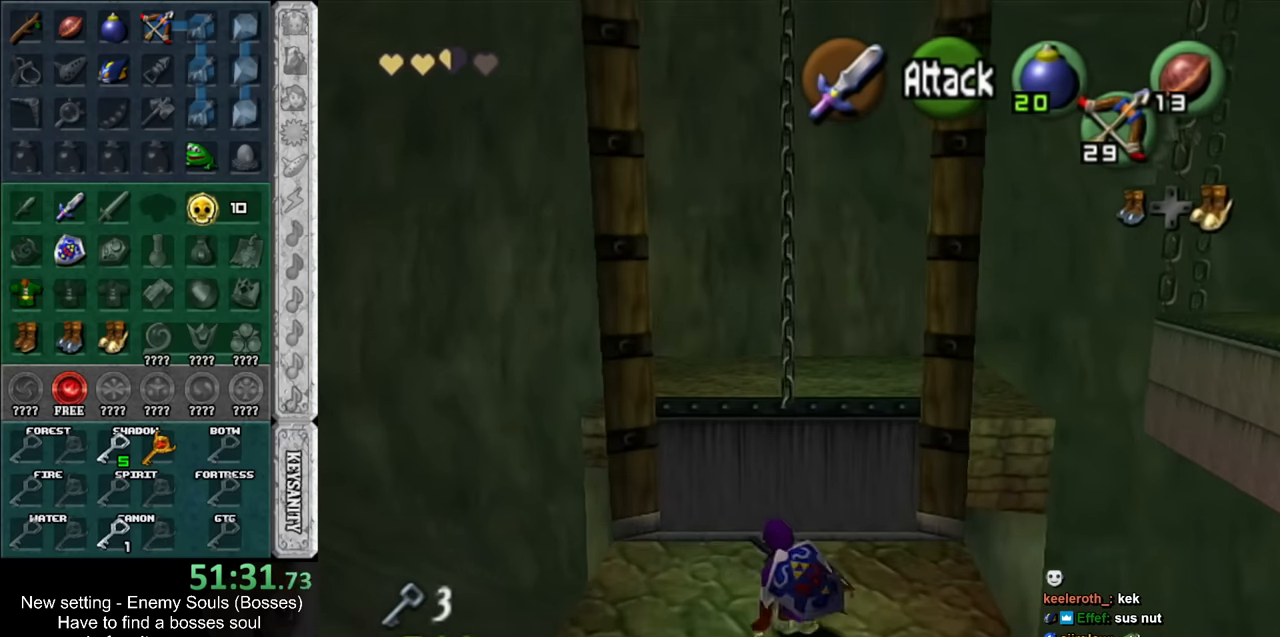
{"buttons": [], "left_stick": "up", "right_stick": "center", "events": [[83, "A", "down"], [300, "A", "up"]]}
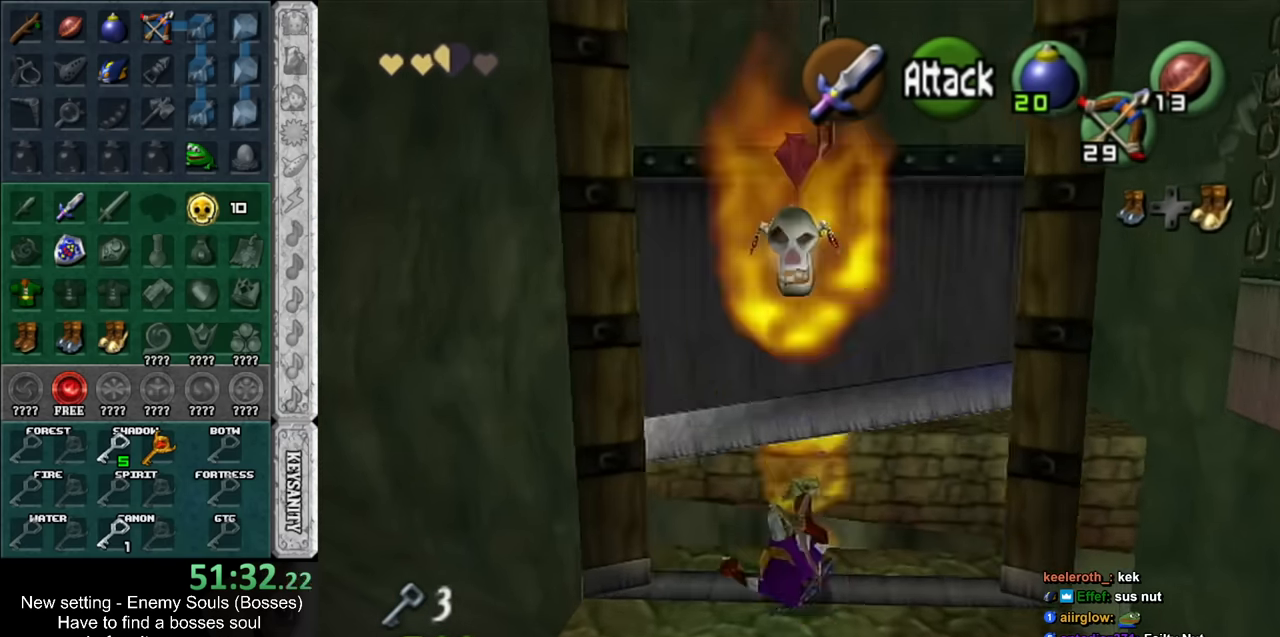
{"buttons": ["A"], "left_stick": "up-left", "right_stick": "center", "events": [[233, "left_stick", "up-left"], [333, "A", "down"]]}